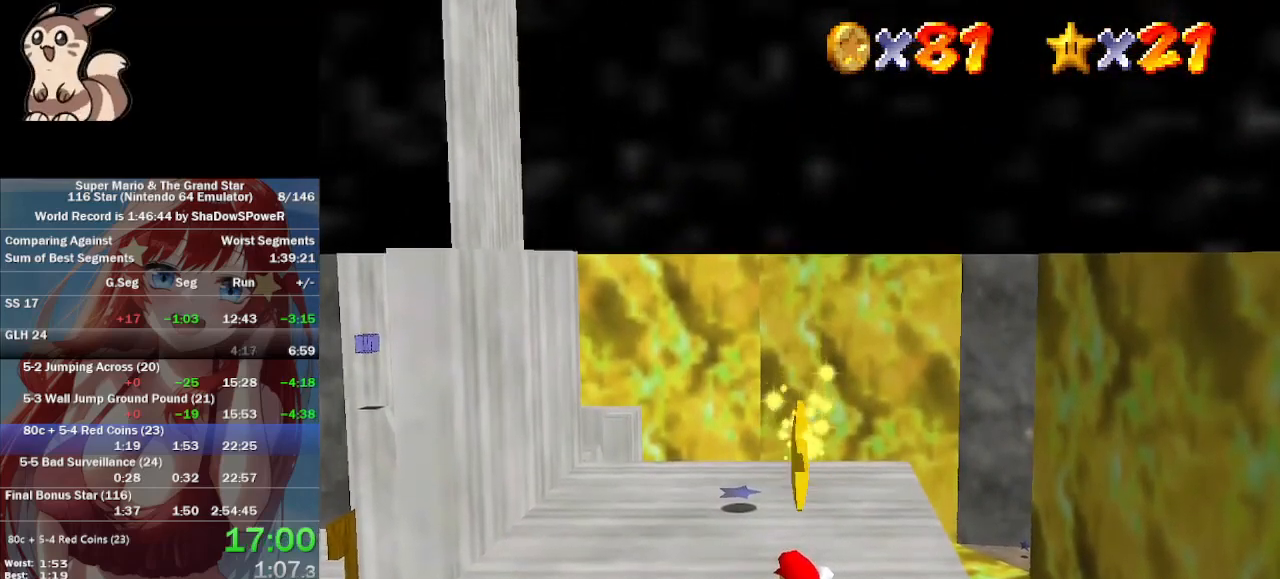
Gameplay with a controller (Nintendo layout); each line is a JSON object with the inputs held at the frame after it. "events" lists button and stick changes between this image and that frame as [ms after this image, input, new state], when the widget could be followed in between. Not read: B L3 R3 Z.
{"buttons": [], "left_stick": "center", "events": []}
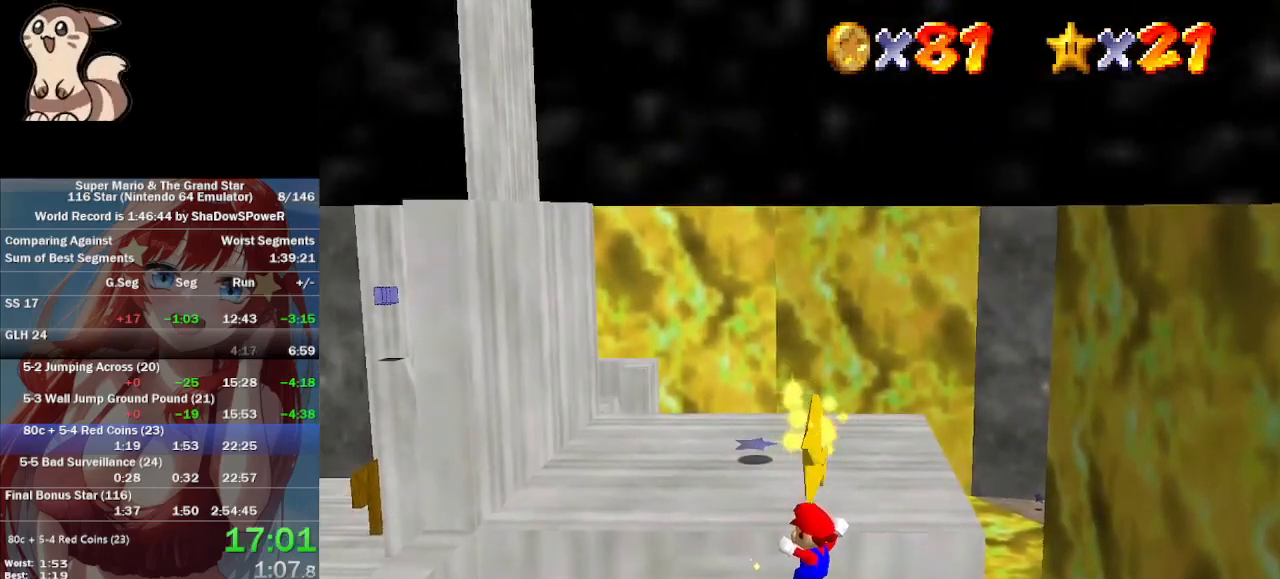
{"buttons": ["A"], "left_stick": "center", "events": [[133, "A", "down"], [400, "A", "up"], [500, "A", "down"]]}
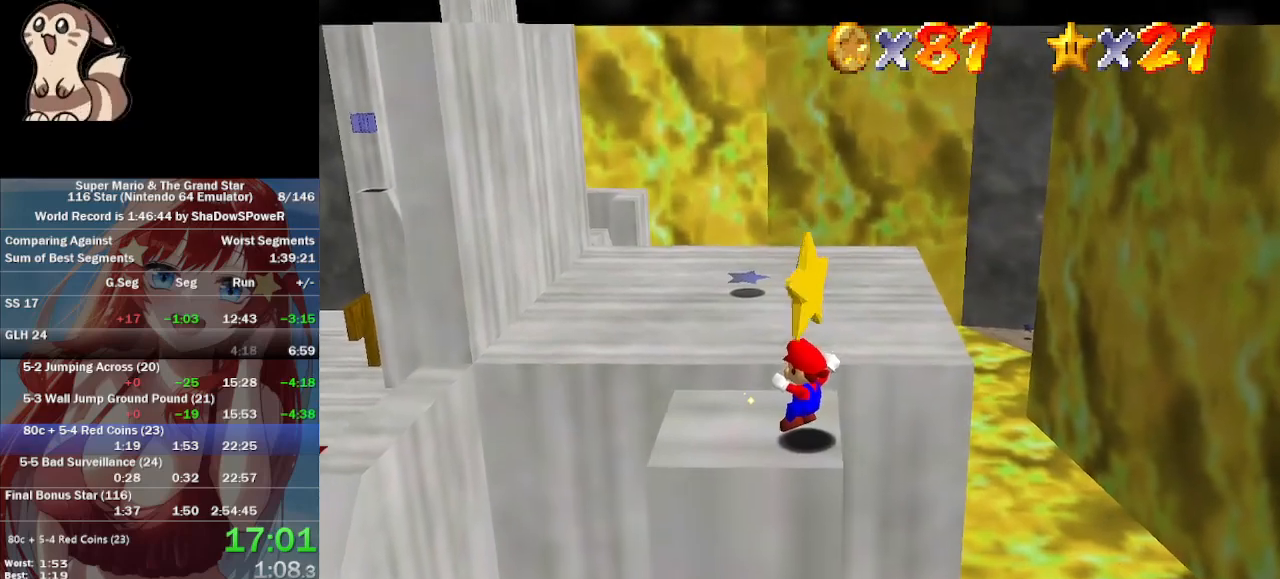
{"buttons": ["A"], "left_stick": "center", "events": [[67, "A", "up"], [133, "A", "down"], [400, "A", "up"], [467, "A", "down"]]}
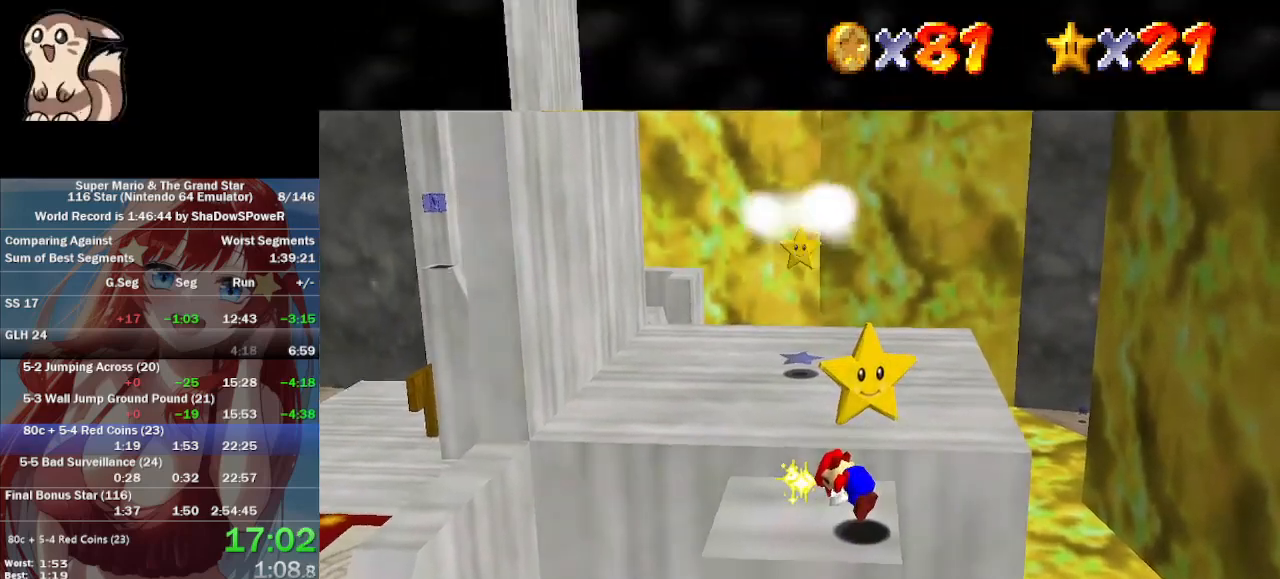
{"buttons": [], "left_stick": "center", "events": [[33, "A", "up"]]}
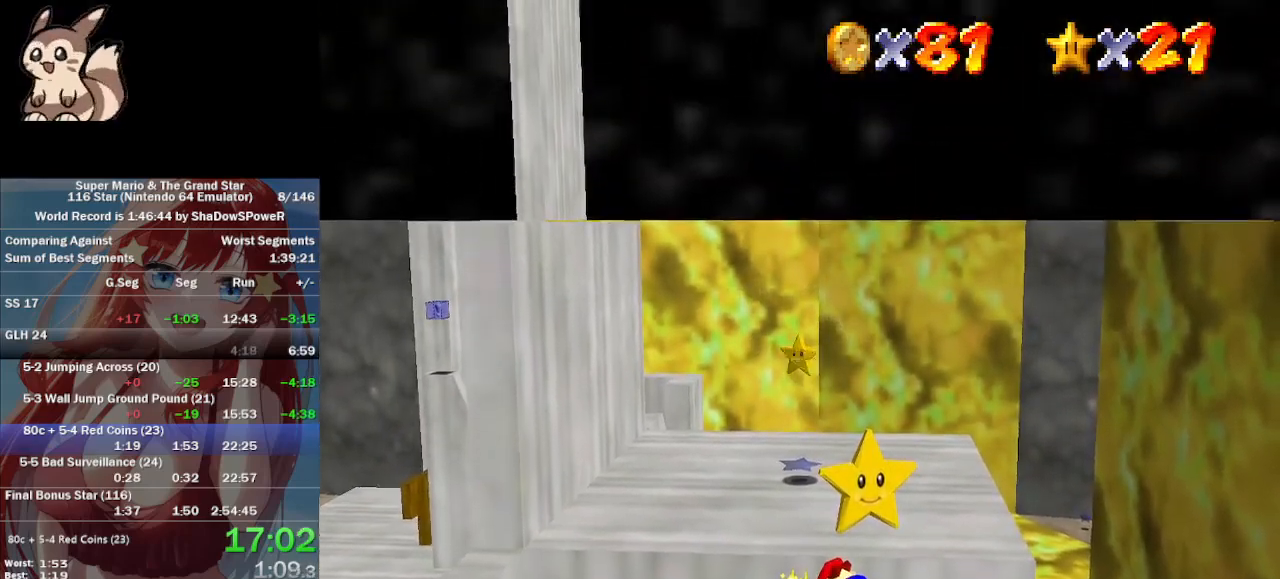
{"buttons": [], "left_stick": "center", "events": []}
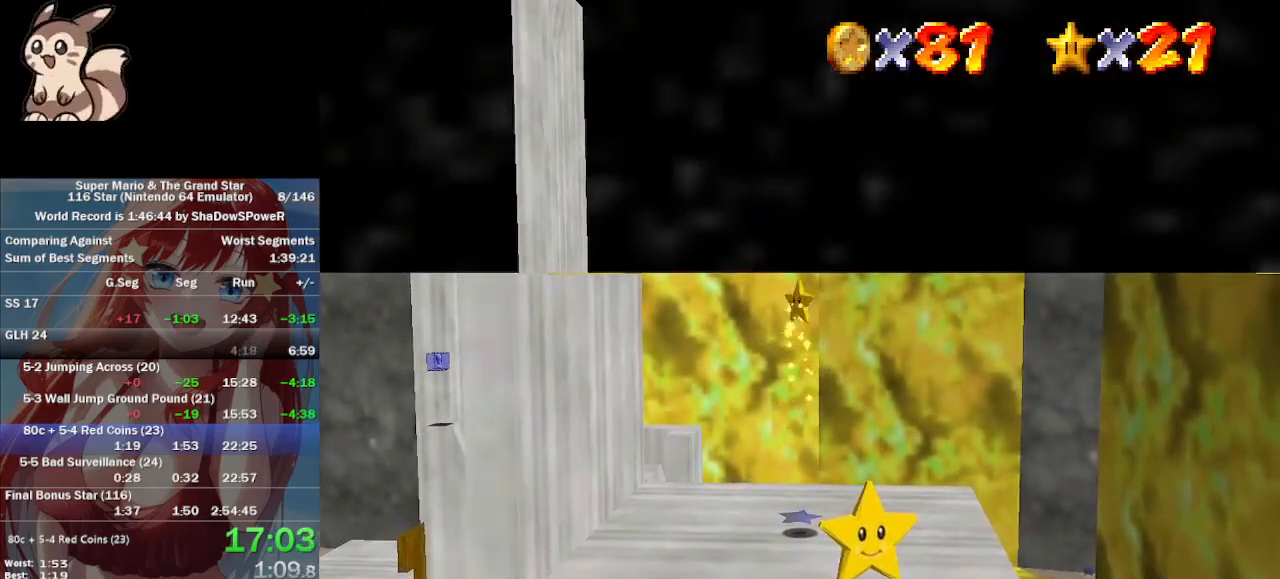
{"buttons": [], "left_stick": "center", "events": []}
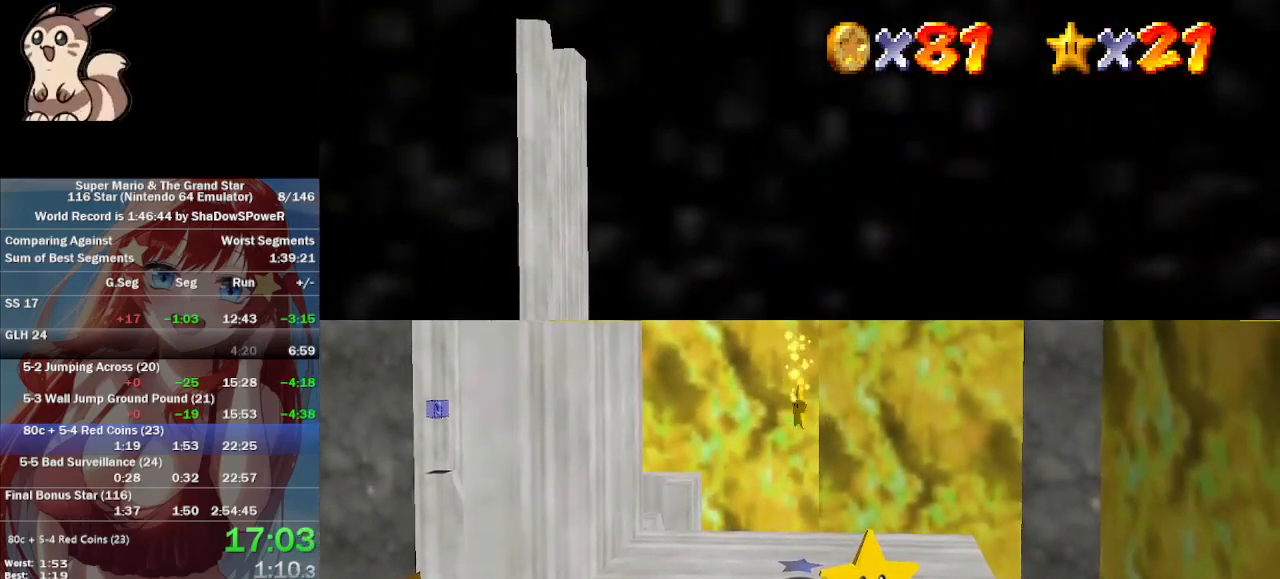
{"buttons": [], "left_stick": "center", "events": []}
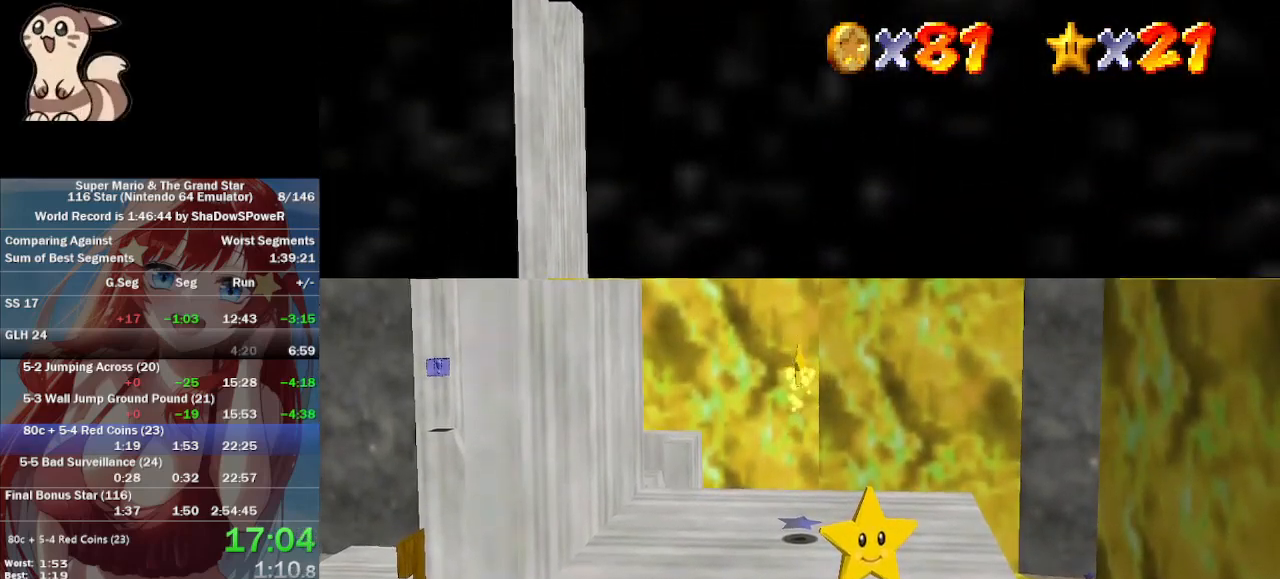
{"buttons": [], "left_stick": "center", "events": []}
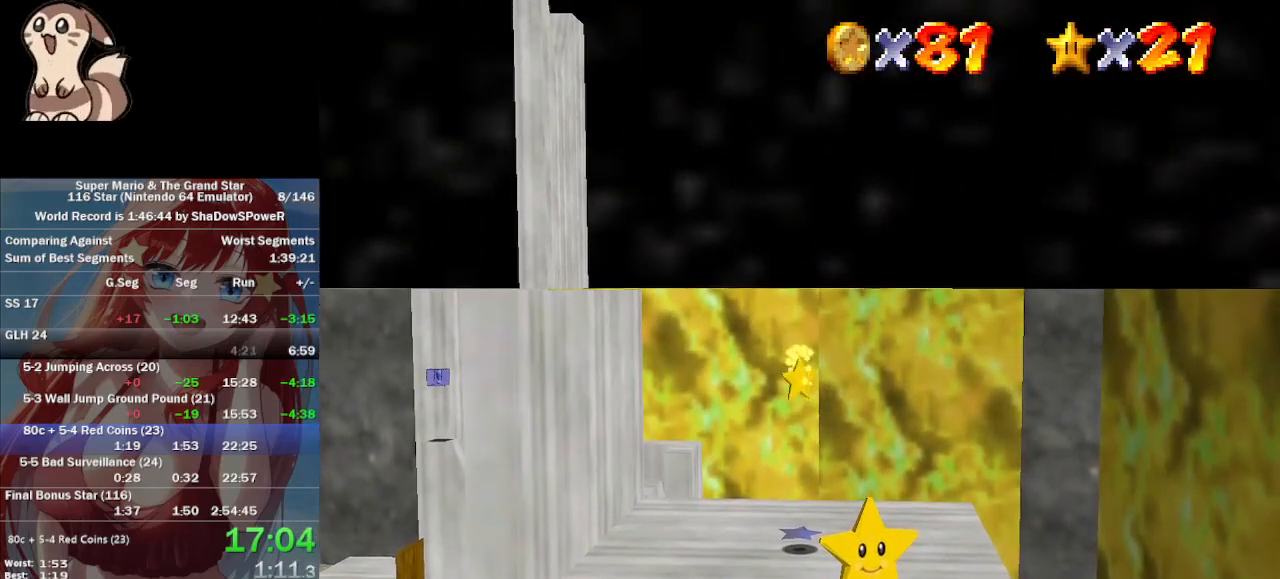
{"buttons": [], "left_stick": "center", "events": []}
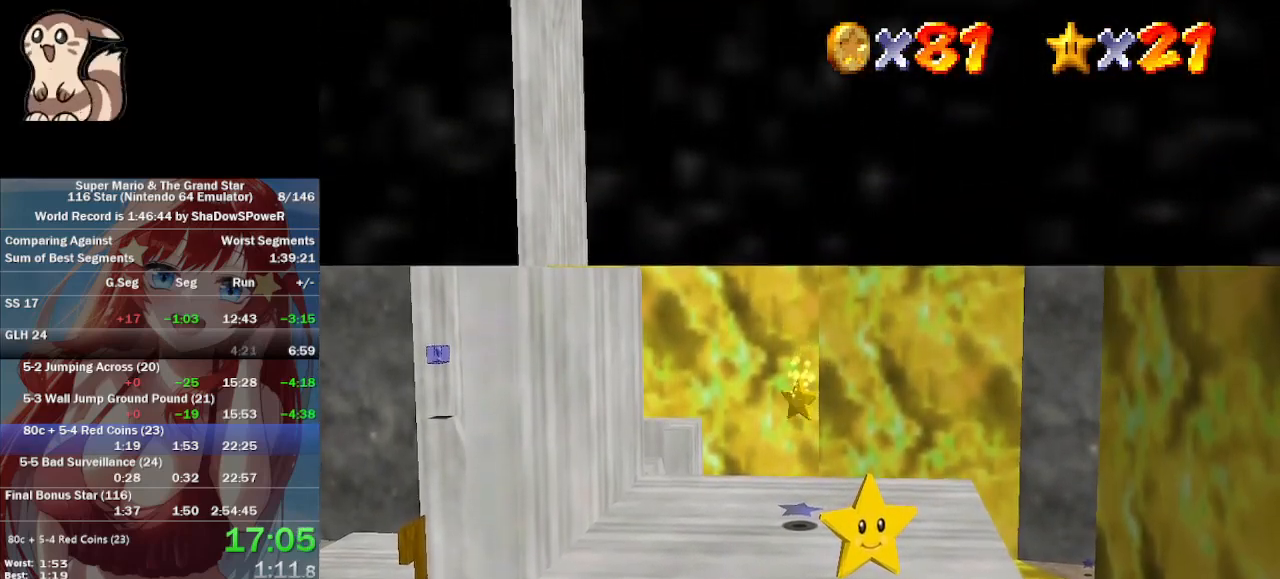
{"buttons": [], "left_stick": "center", "events": []}
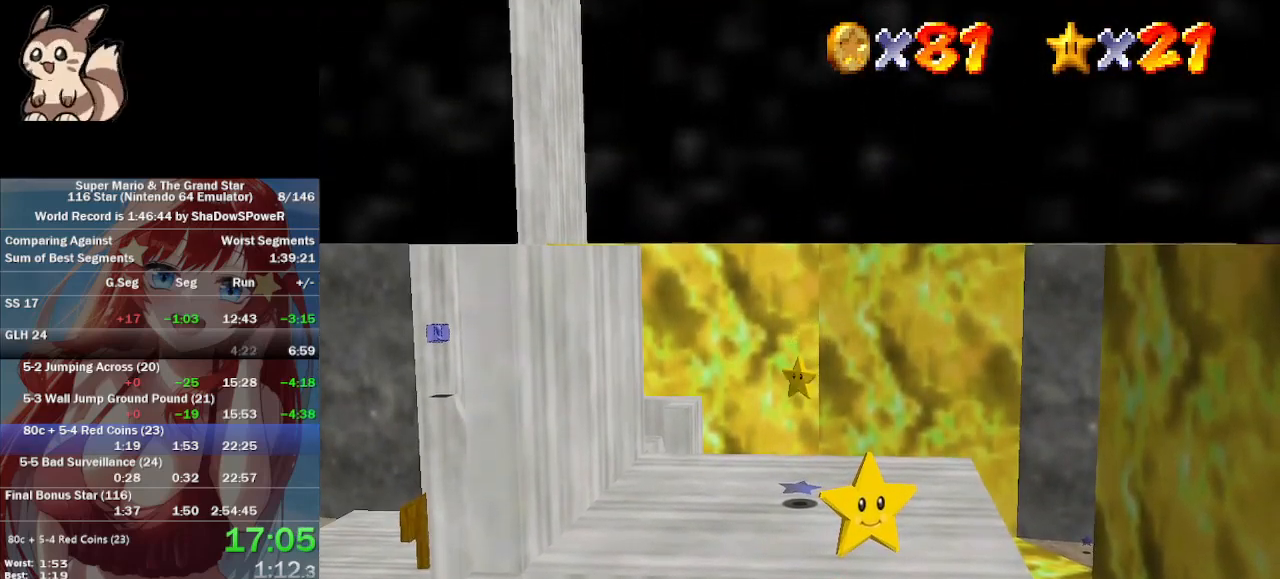
{"buttons": [], "left_stick": "center", "events": []}
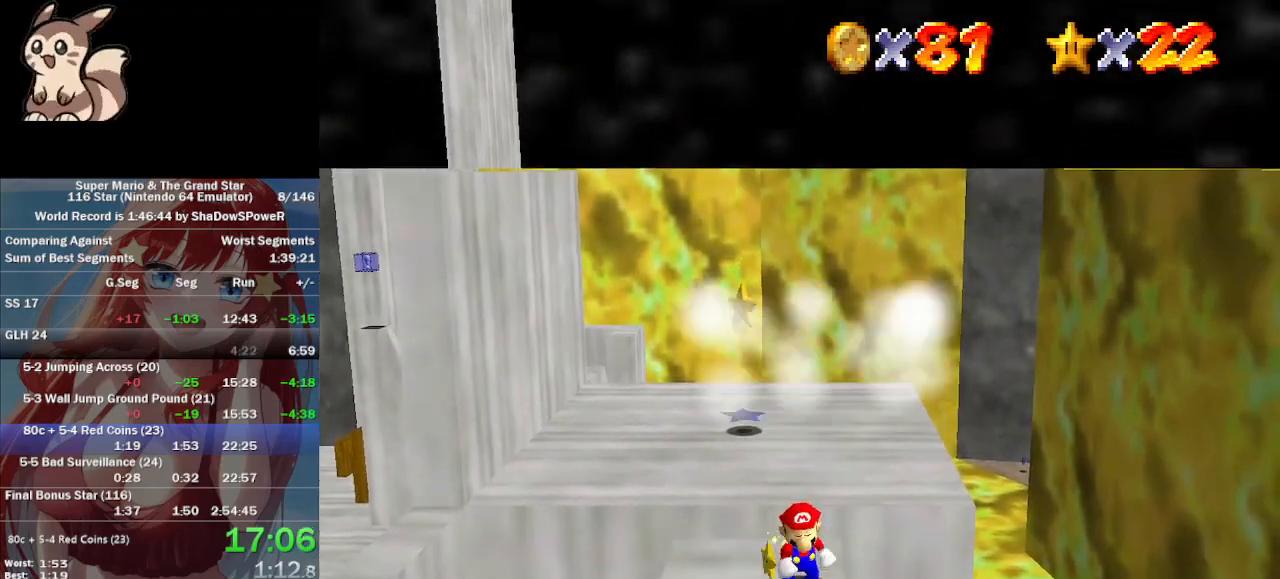
{"buttons": [], "left_stick": "center", "events": []}
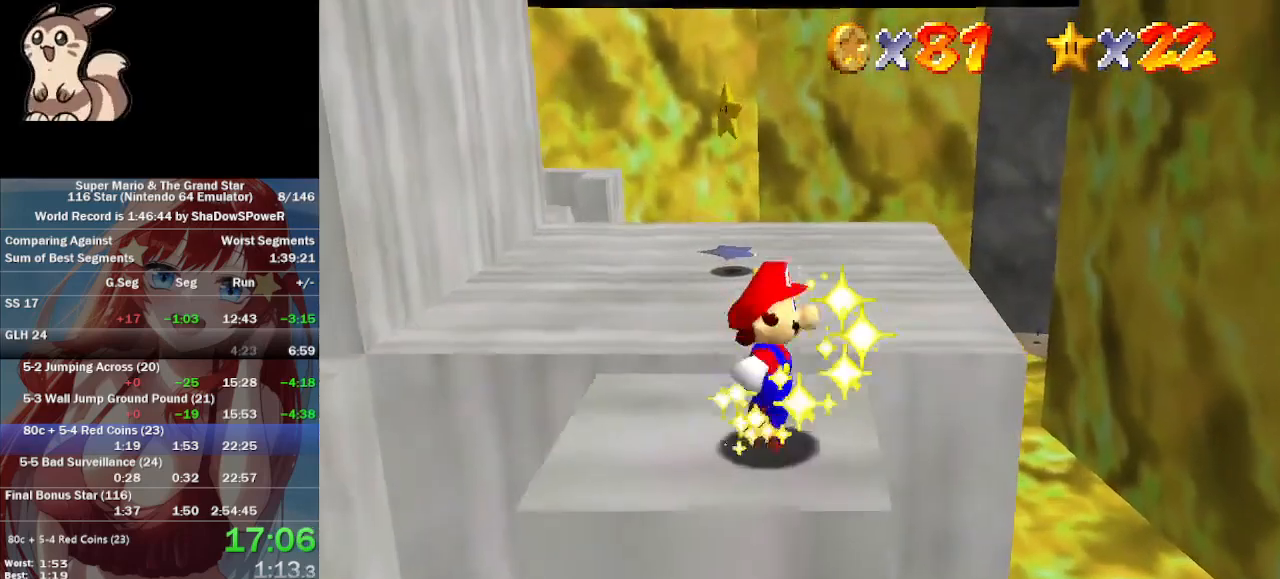
{"buttons": ["A"], "left_stick": "center", "events": [[167, "A", "down"], [233, "A", "up"], [333, "A", "down"]]}
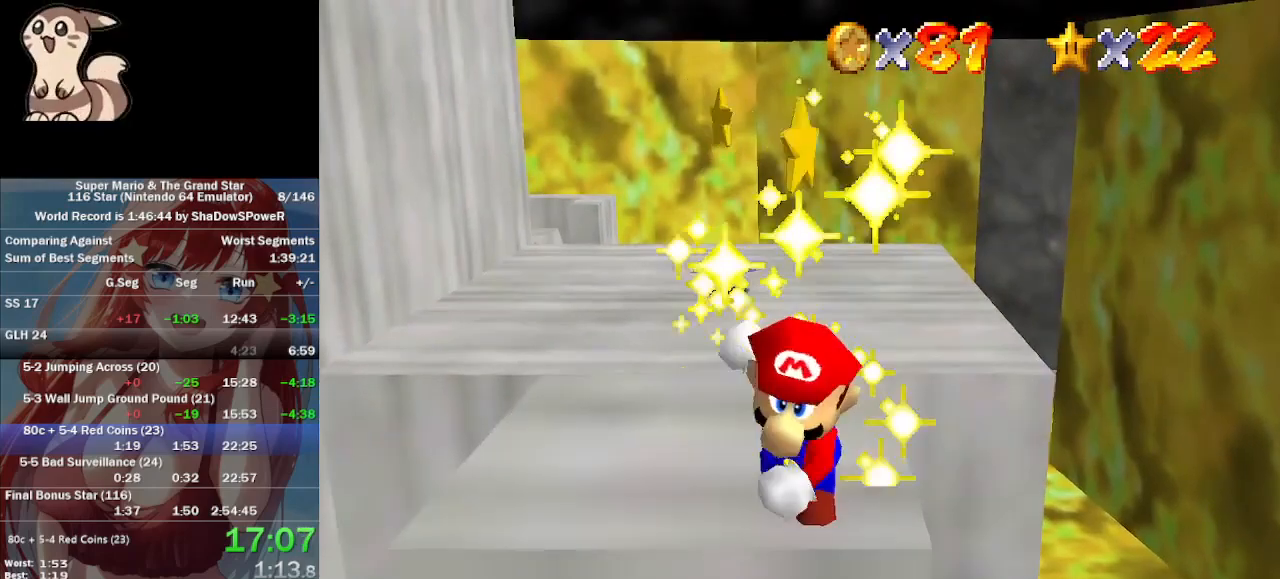
{"buttons": ["A"], "left_stick": "center", "events": [[100, "A", "up"], [200, "A", "down"], [300, "A", "up"], [400, "A", "down"]]}
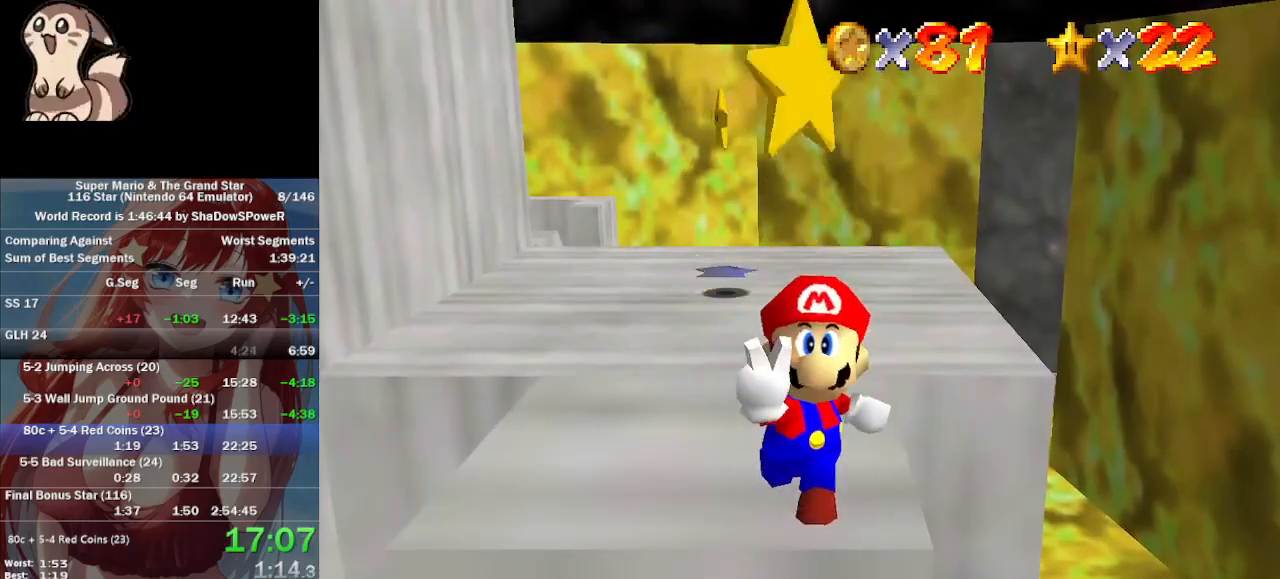
{"buttons": [], "left_stick": "center", "events": [[133, "A", "up"], [233, "A", "down"], [333, "A", "up"], [433, "A", "down"], [500, "A", "up"]]}
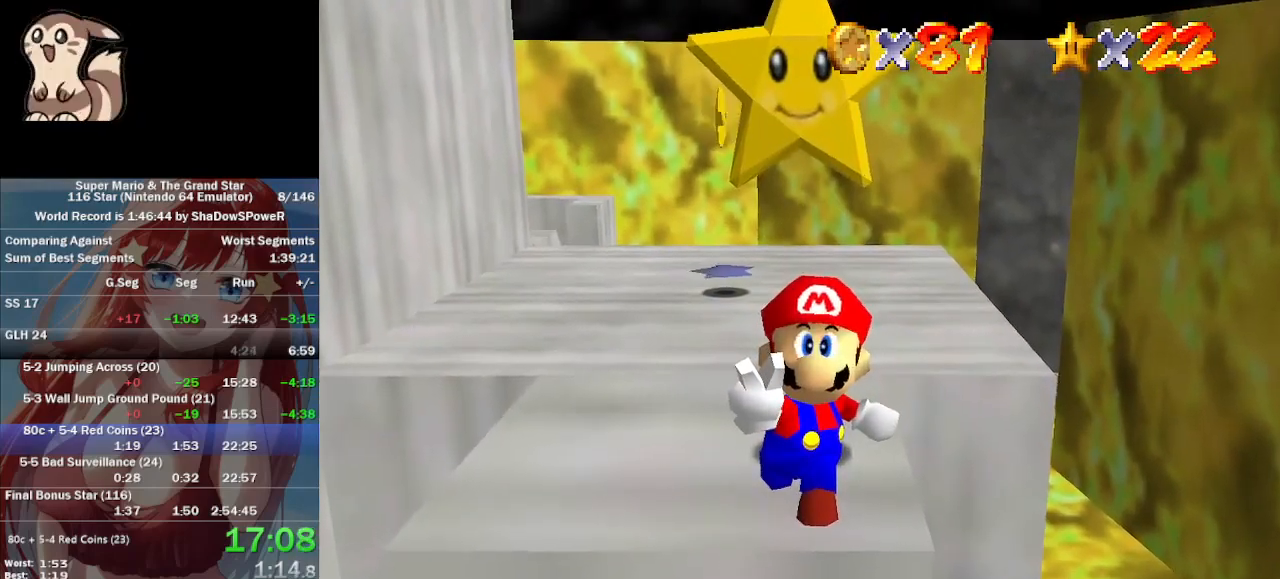
{"buttons": [], "left_stick": "center", "events": [[133, "A", "down"], [200, "A", "up"], [267, "A", "down"], [400, "A", "up"]]}
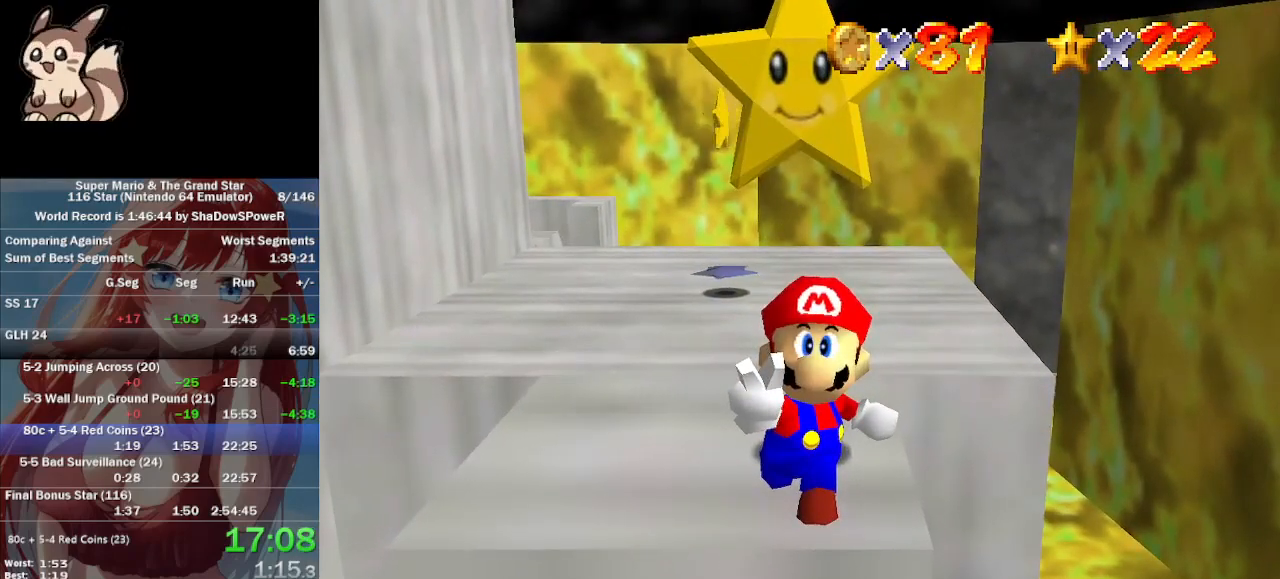
{"buttons": ["A"], "left_stick": "center", "events": [[167, "A", "down"]]}
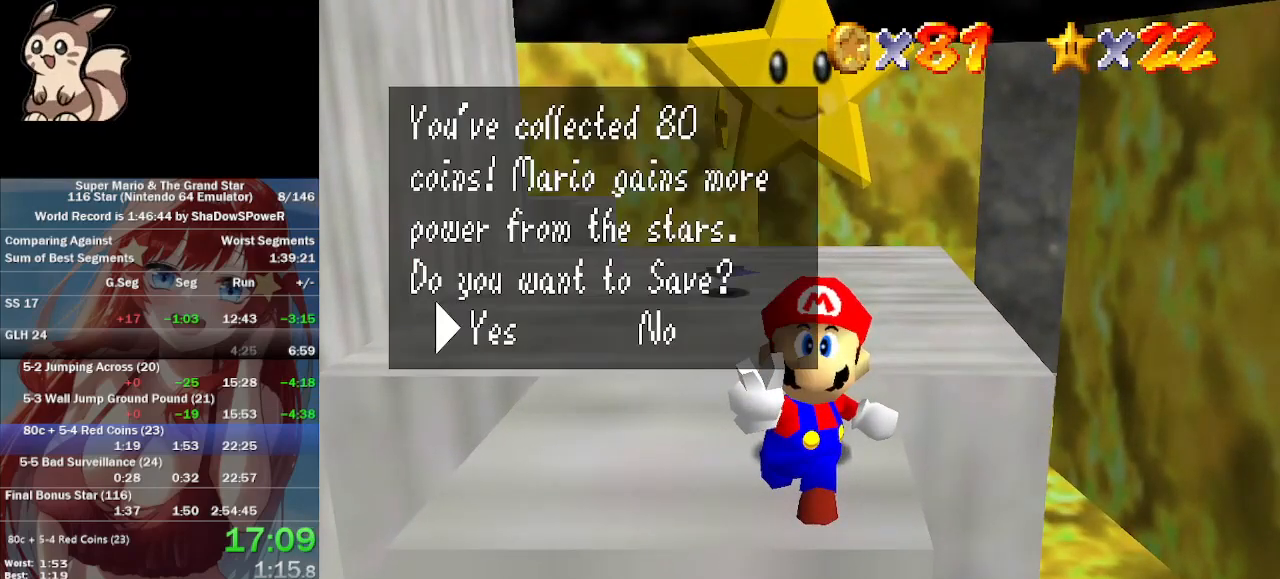
{"buttons": [], "left_stick": "up", "events": [[100, "A", "up"], [167, "A", "down"], [267, "A", "up"], [300, "left_stick", "up"]]}
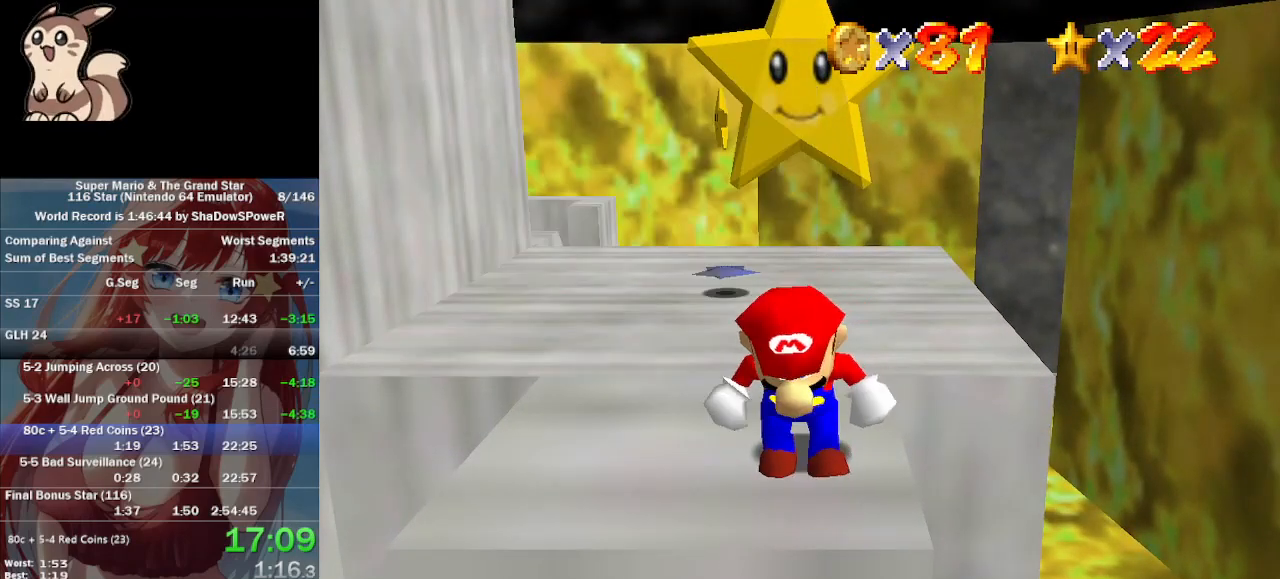
{"buttons": [], "left_stick": "up", "events": []}
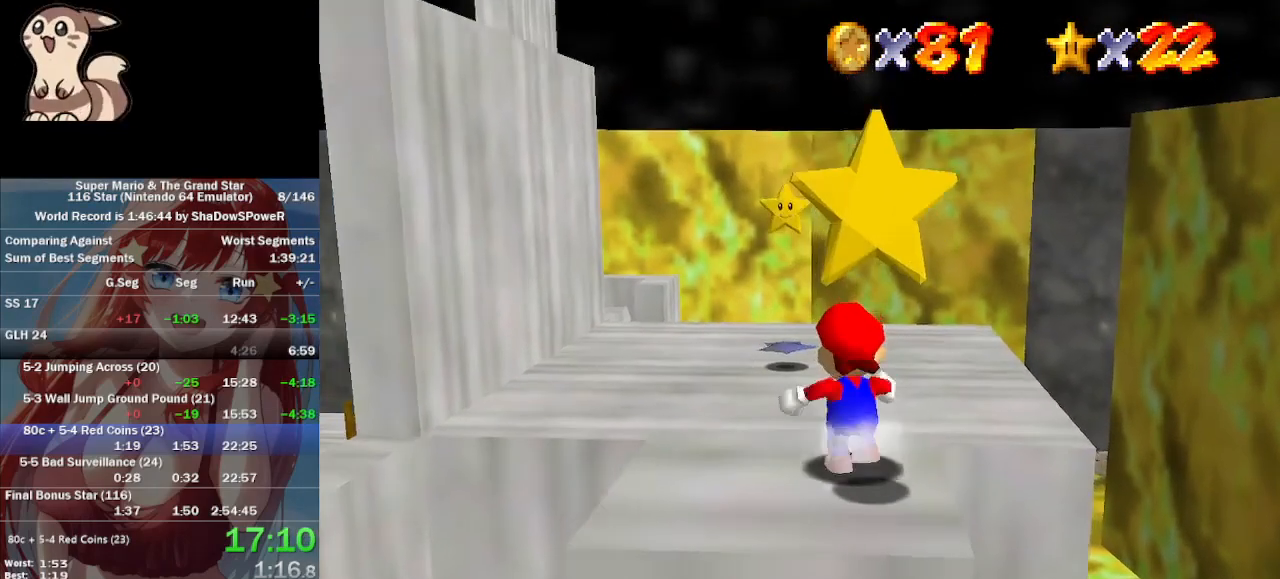
{"buttons": ["A"], "left_stick": "up", "events": [[100, "A", "down"]]}
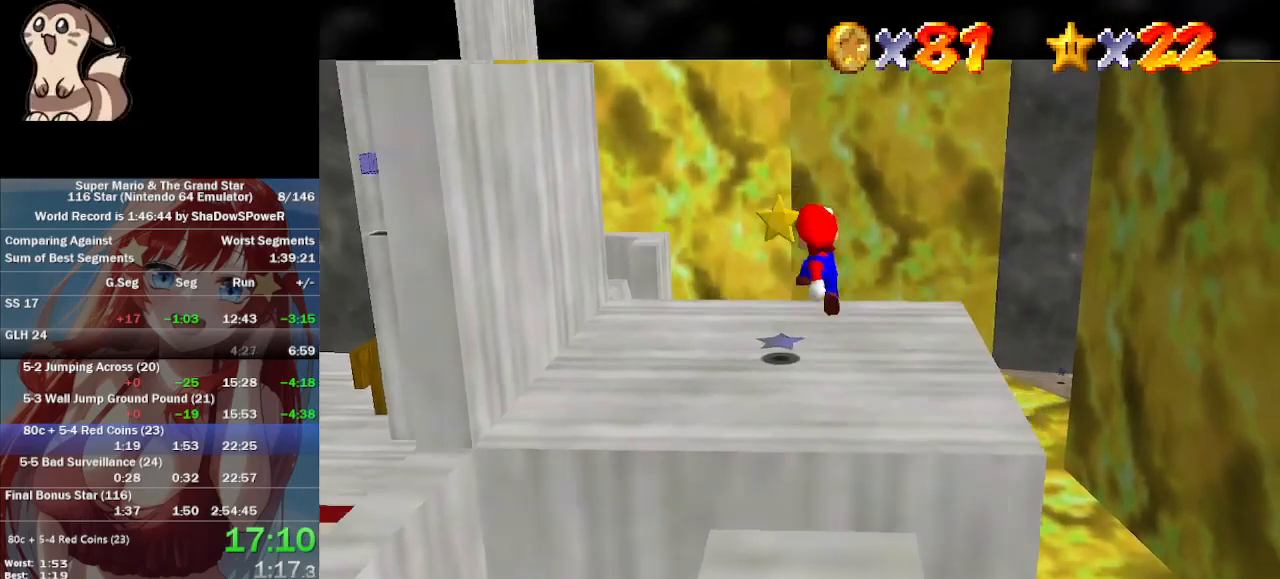
{"buttons": [], "left_stick": "up", "events": [[133, "left_stick", "down"], [267, "left_stick", "up"], [367, "A", "up"]]}
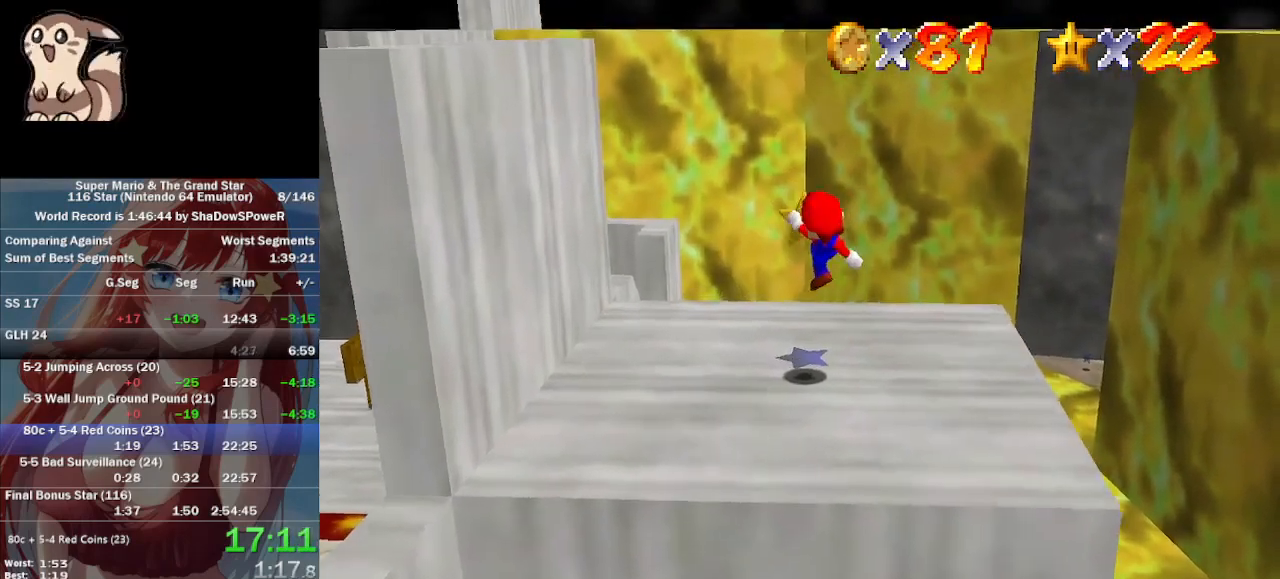
{"buttons": [], "left_stick": "up", "events": []}
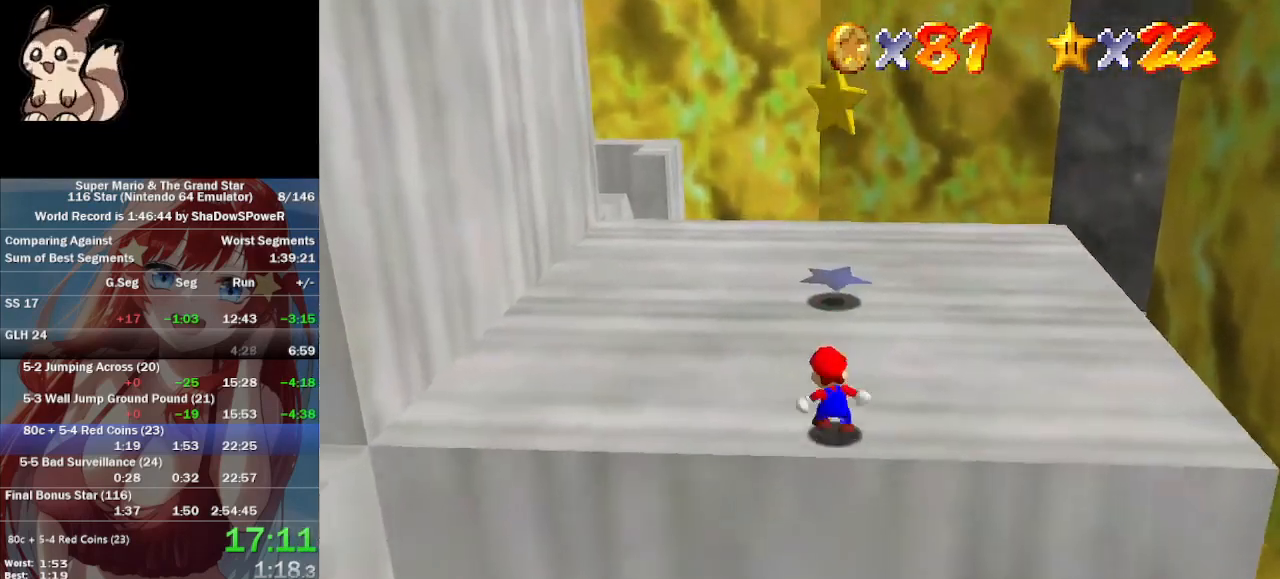
{"buttons": [], "left_stick": "up-right", "events": [[33, "A", "down"], [267, "A", "up"], [267, "left_stick", "up-right"]]}
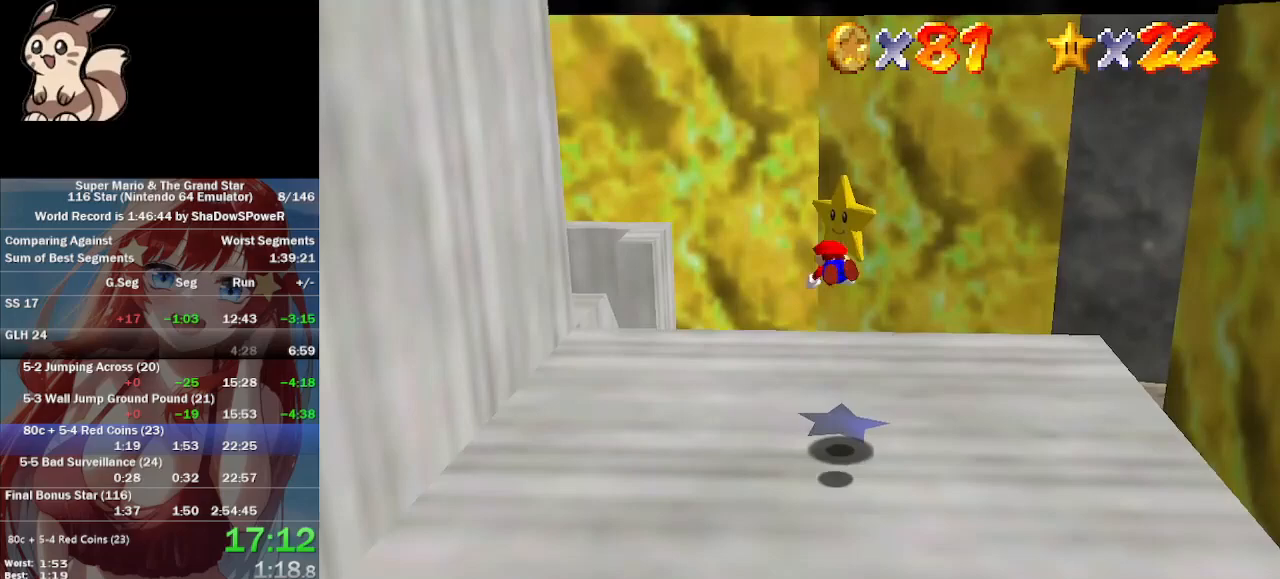
{"buttons": [], "left_stick": "center", "events": [[200, "left_stick", "center"]]}
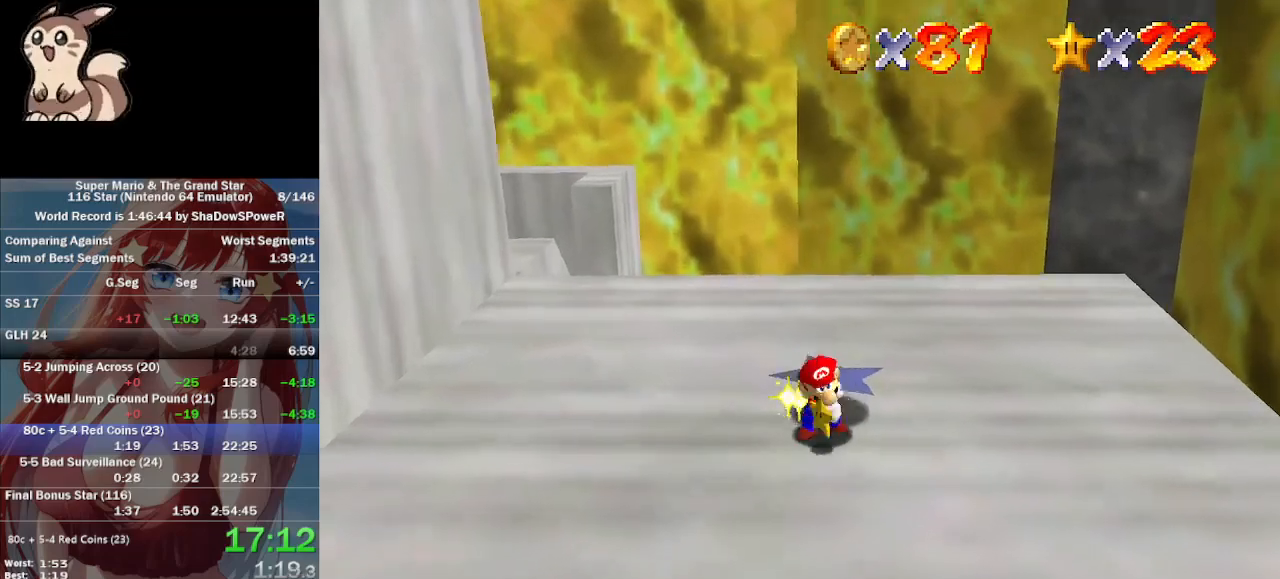
{"buttons": [], "left_stick": "center", "events": []}
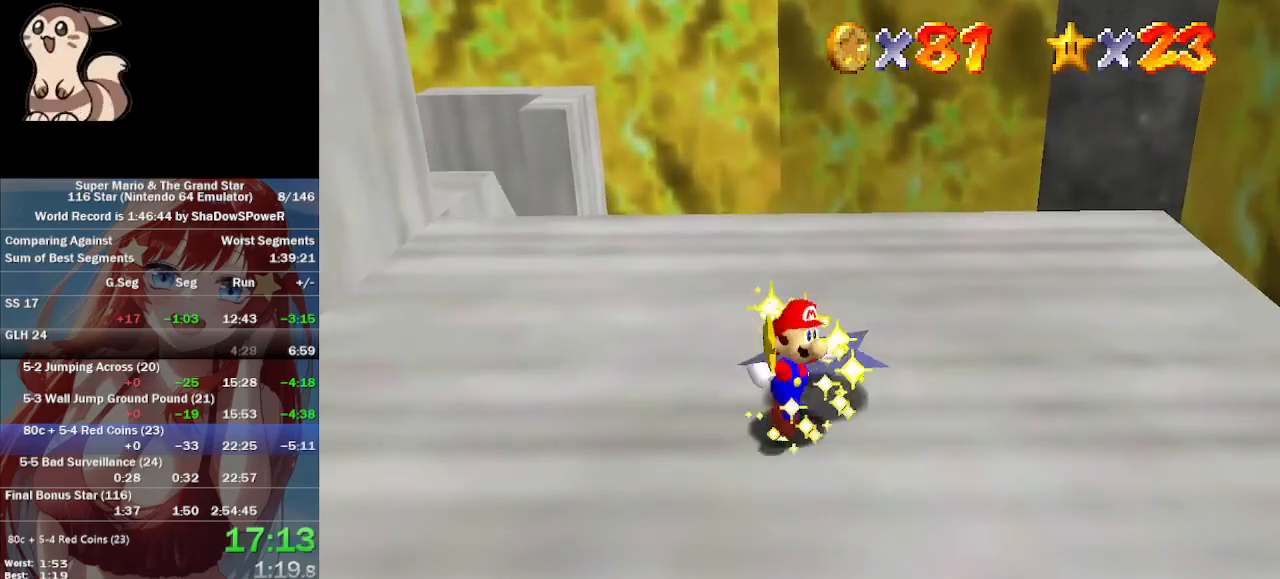
{"buttons": [], "left_stick": "center", "events": []}
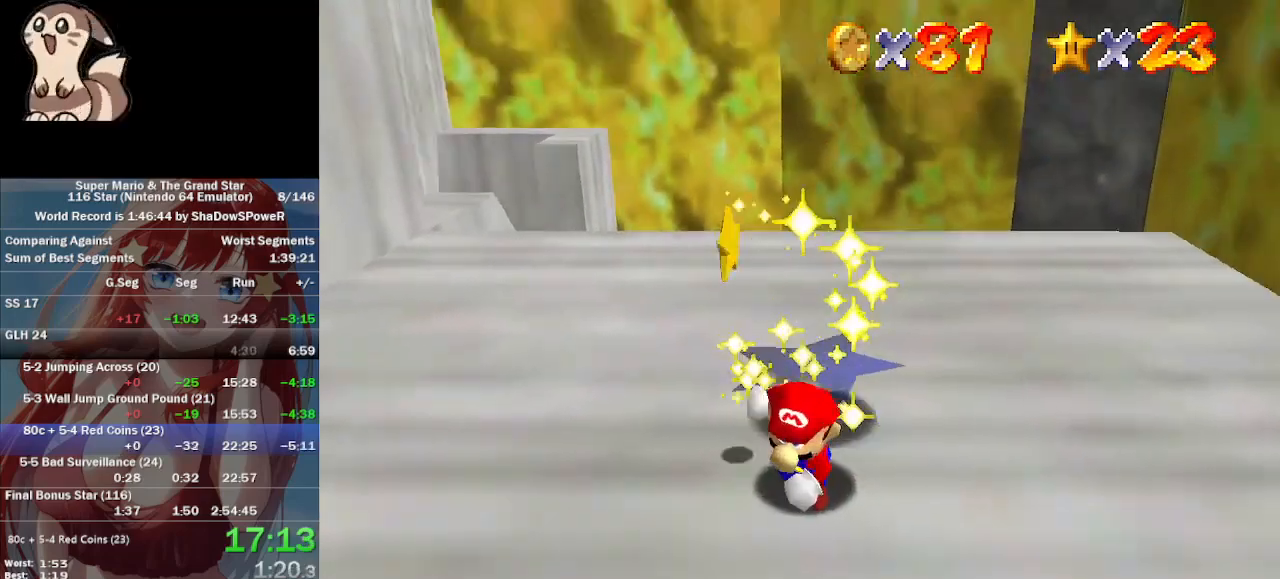
{"buttons": [], "left_stick": "center", "events": []}
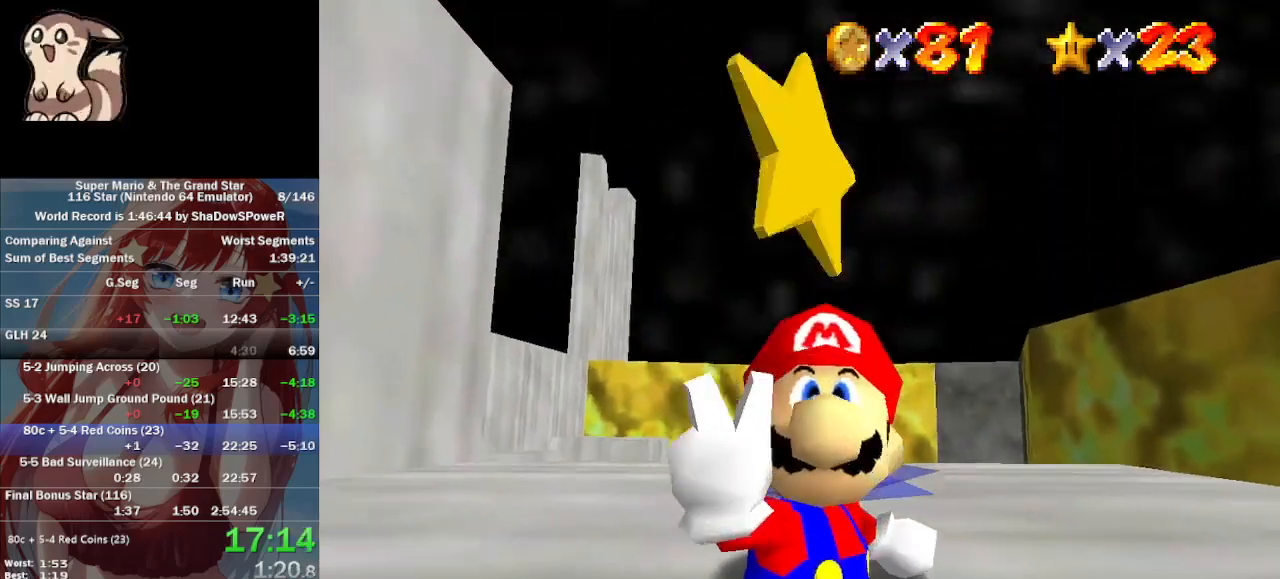
{"buttons": [], "left_stick": "center", "events": []}
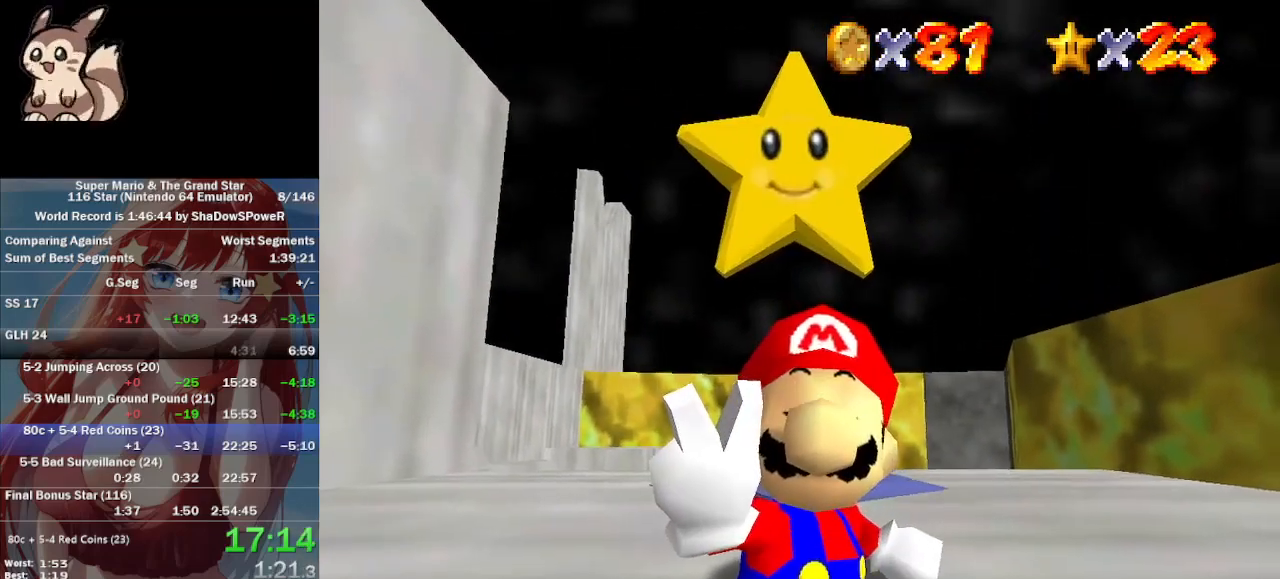
{"buttons": [], "left_stick": "center", "events": []}